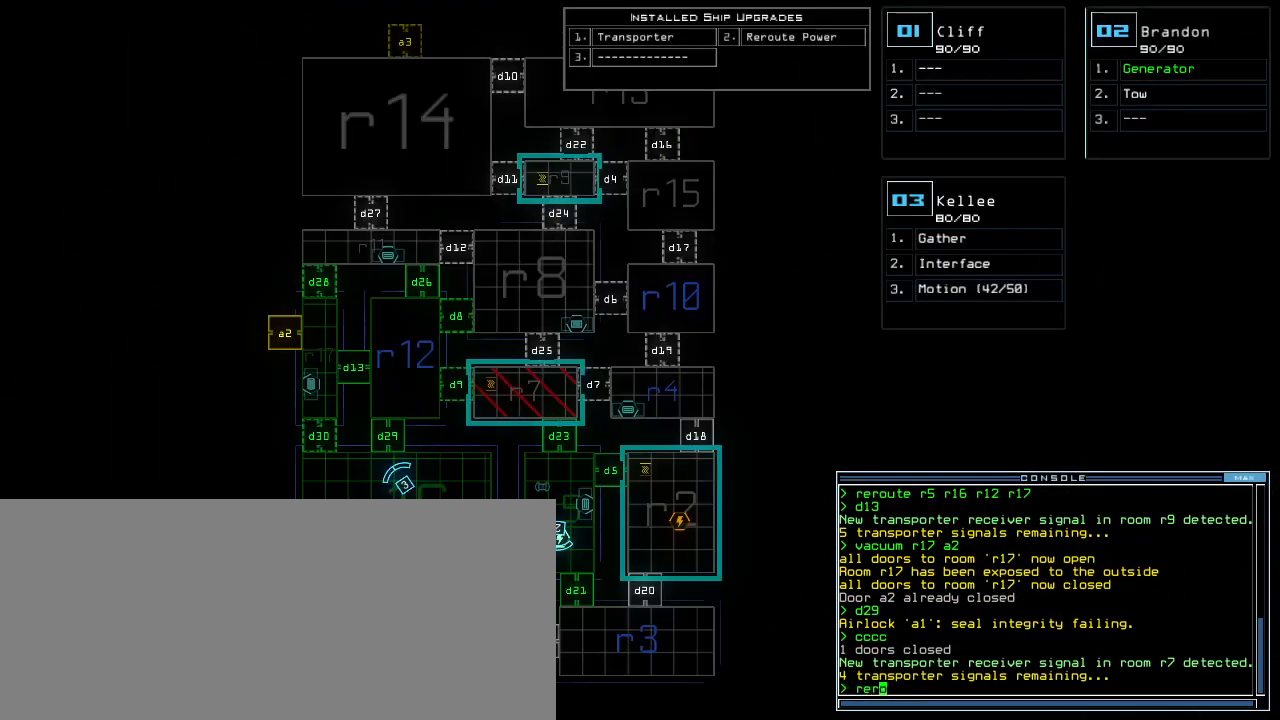
Gameplay with keyboard; each line is a JSON object with the keys held at the frame after it. "events" lists presses ("down") and releases ("up") of ".", "0", "1", "2", "3", "4", "5", "6", "7", "8", "9", "a", "b", "backspace", "c", "caps_lock", "comma", "ctrl_l", "ctrl_r", "d", "down", "e", "equals", "escape", "f", "g", "h", "i", "j", "k", "l", "left", "m", "minus", "n", "o", "p", "q", "quote", "r", "return", "right", "s", "semicolon", "shift_l", "shift_r", "space", "t", "tab", "tilde", "u", "up", "v", "w", "x", "y" and "z" between this image and that frame as [ms after this image, input, new state], when the widget could be followed in between. No other keys are recorded. Mouse input is not recorded.
{"keys": [], "events": [[20, "space", "down"], [60, "r", "up"], [100, "space", "up"]]}
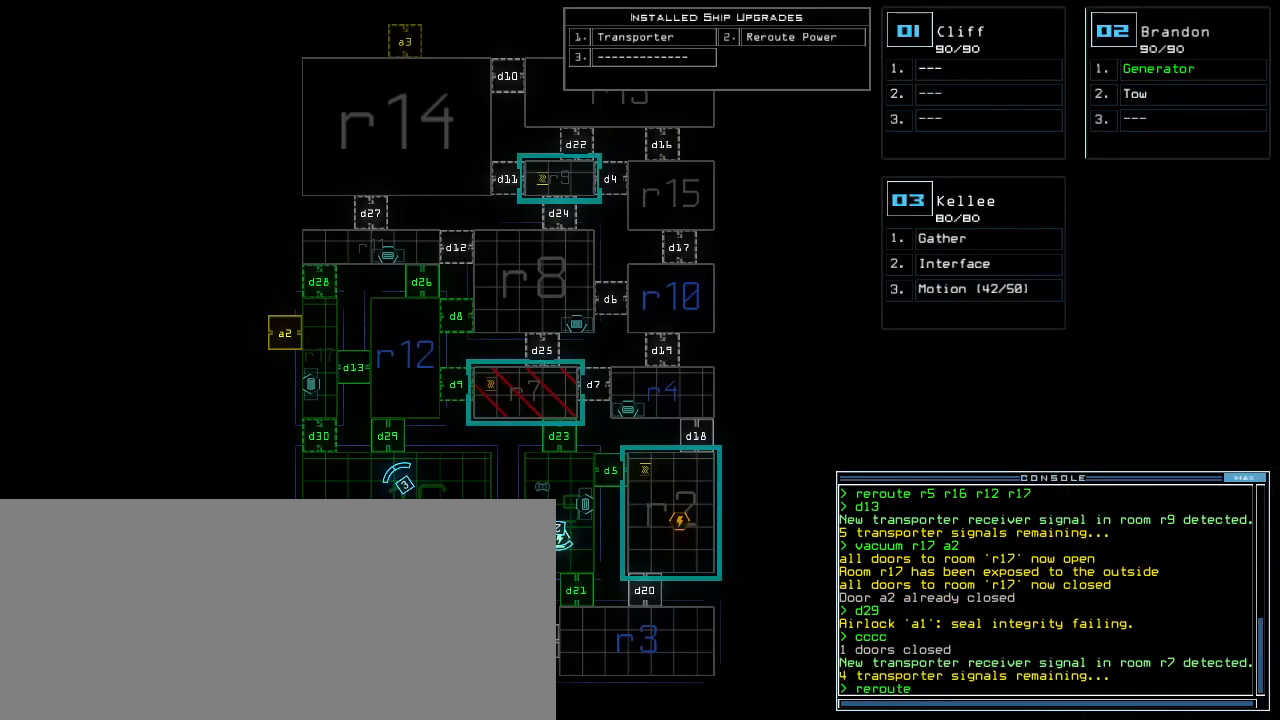
{"keys": [], "events": [[240, "r", "down"], [320, "r", "up"]]}
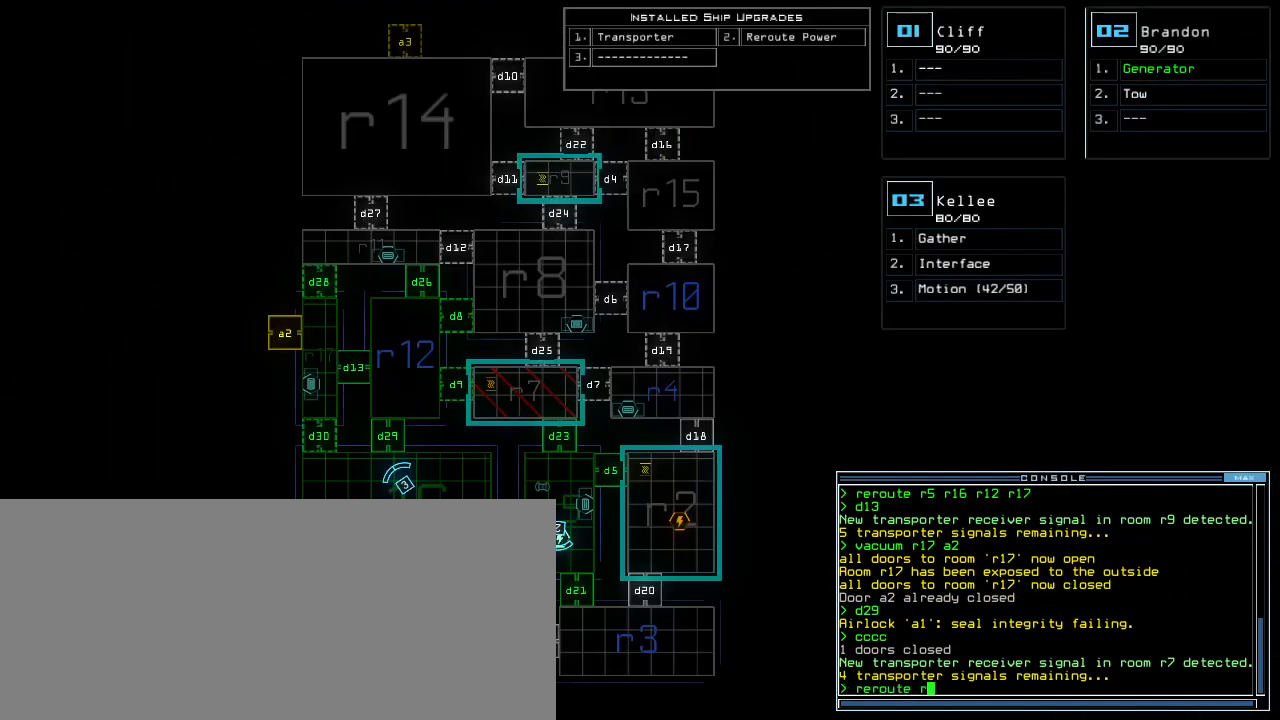
{"keys": [], "events": []}
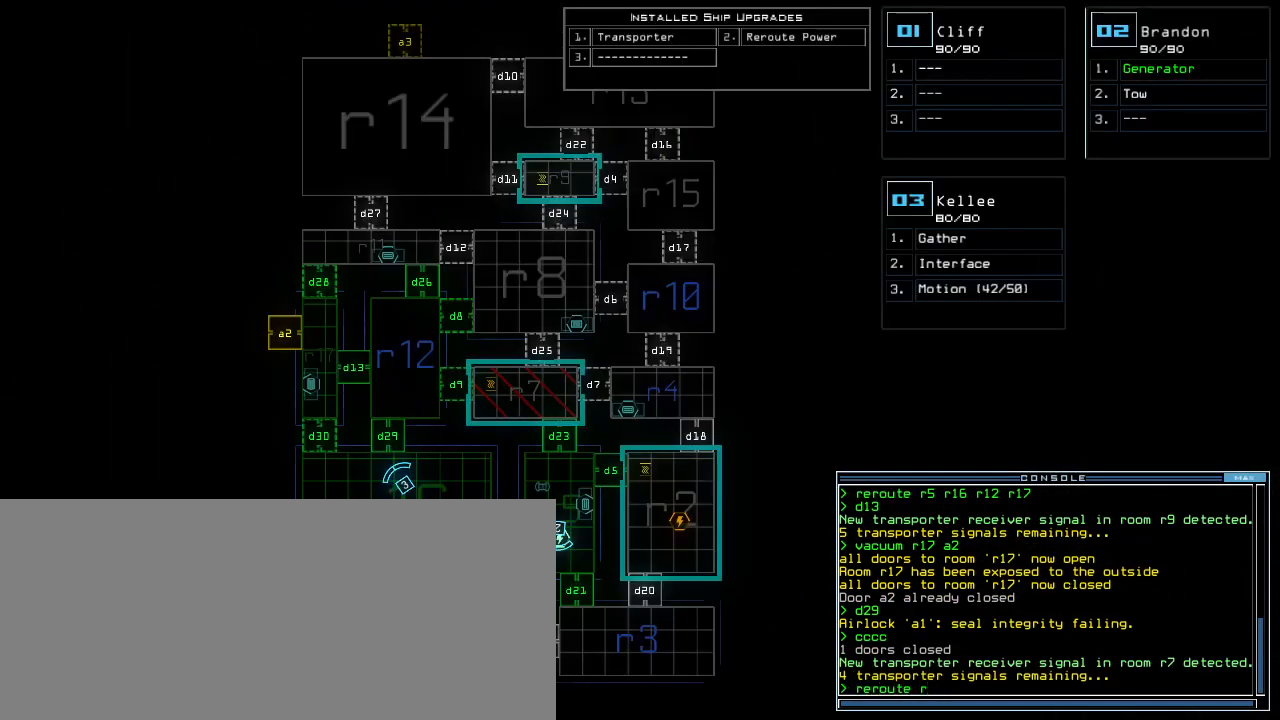
{"keys": [], "events": [[100, "5", "down"], [180, "5", "up"], [180, "space", "down"], [240, "space", "up"], [260, "r", "down"], [360, "r", "up"]]}
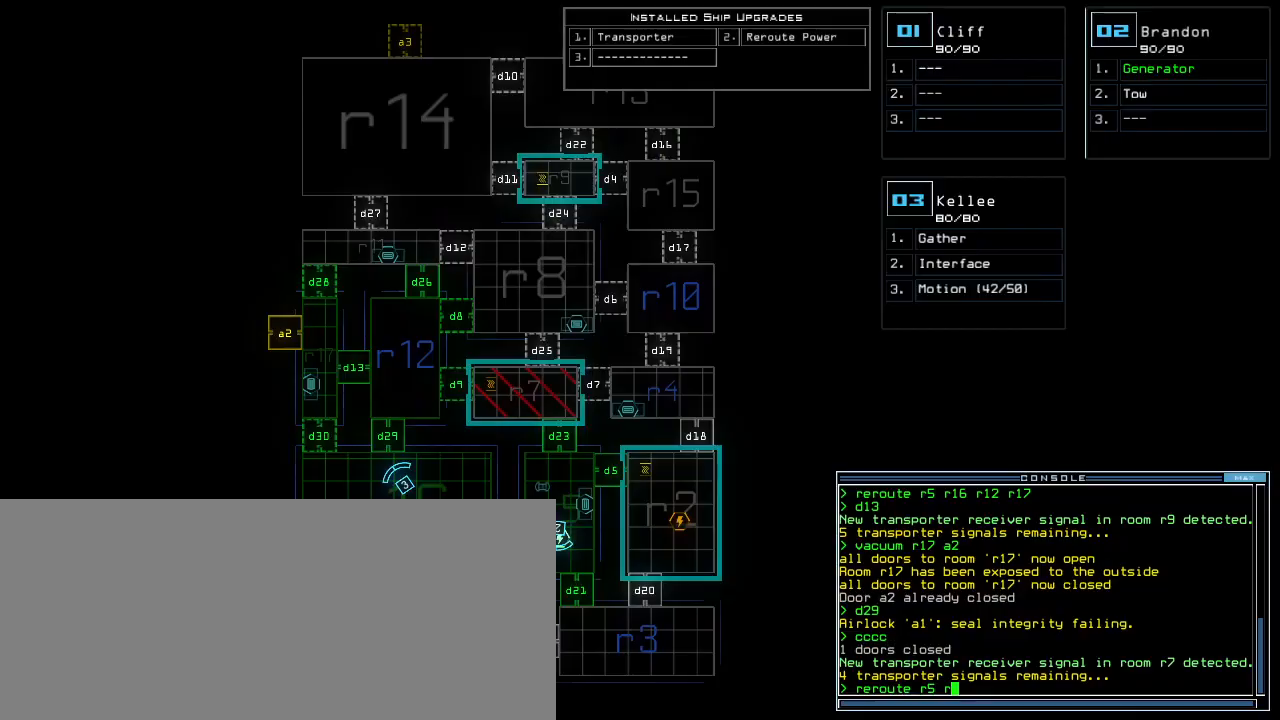
{"keys": [], "events": [[60, "1", "down"], [120, "1", "up"], [140, "6", "down"], [200, "6", "up"]]}
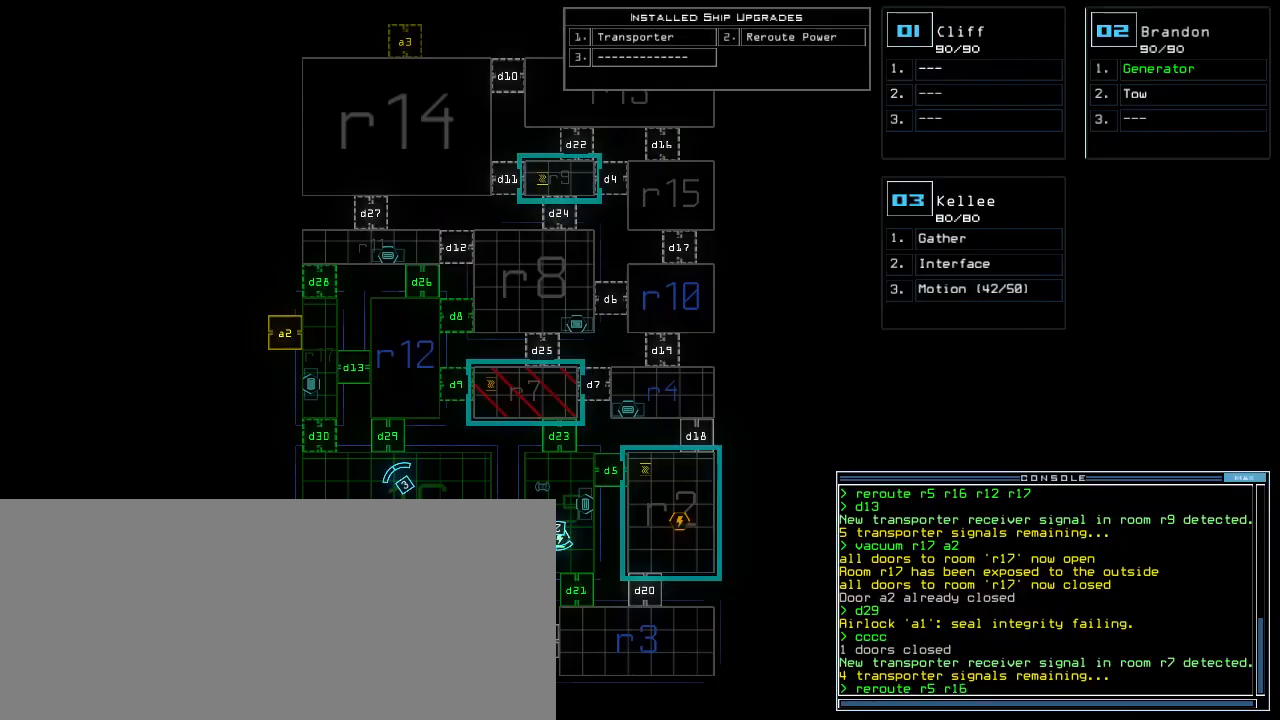
{"keys": [], "events": []}
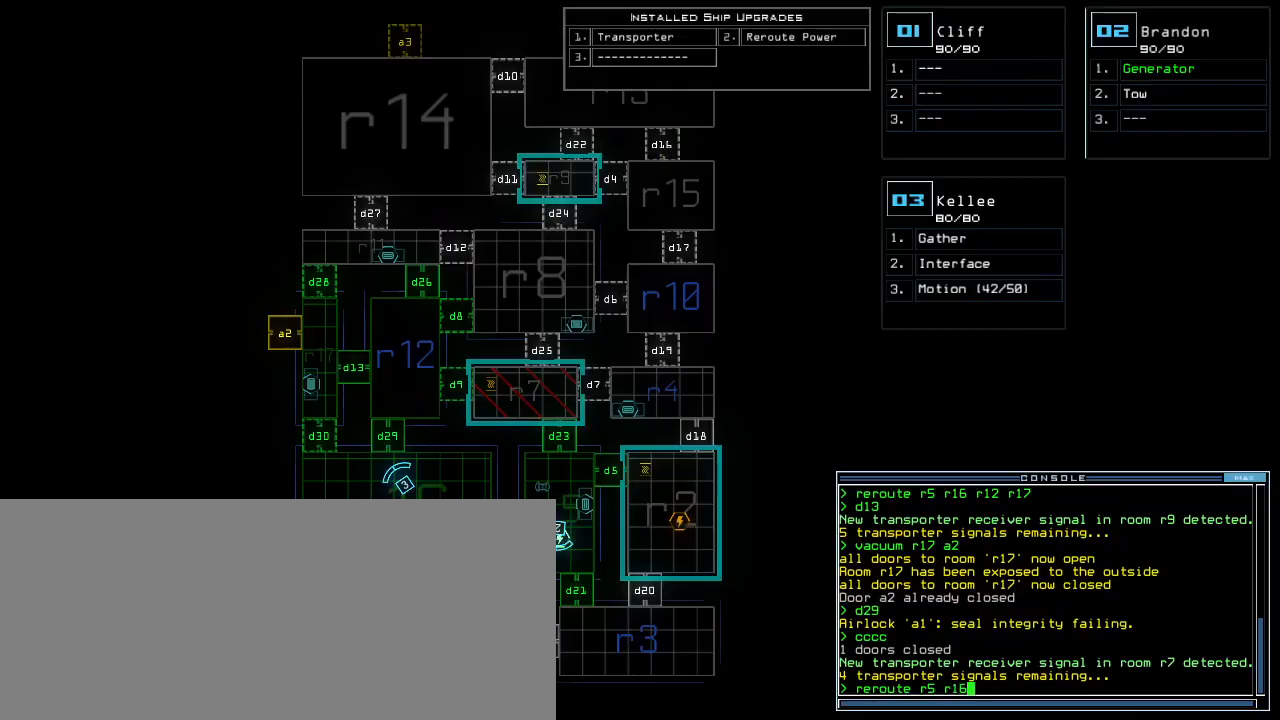
{"keys": [], "events": [[140, "space", "down"], [200, "space", "up"], [320, "r", "down"], [400, "r", "up"]]}
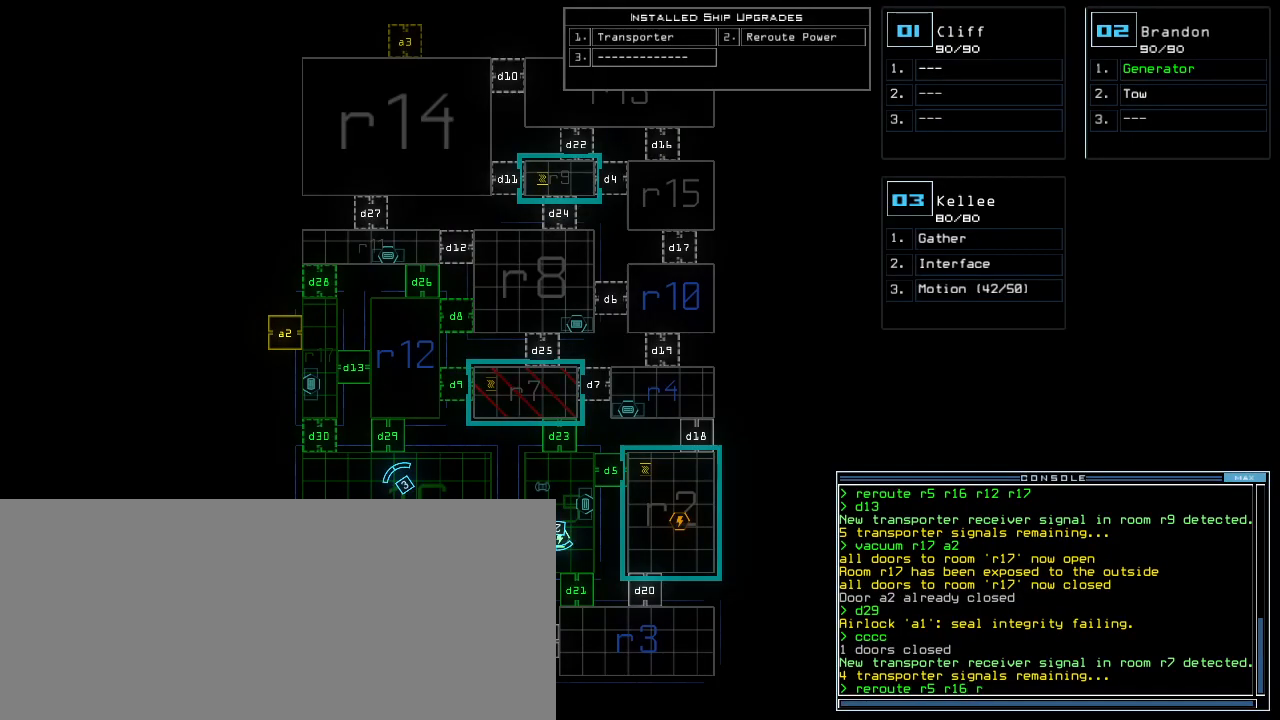
{"keys": [], "events": [[140, "6", "down"], [220, "6", "up"]]}
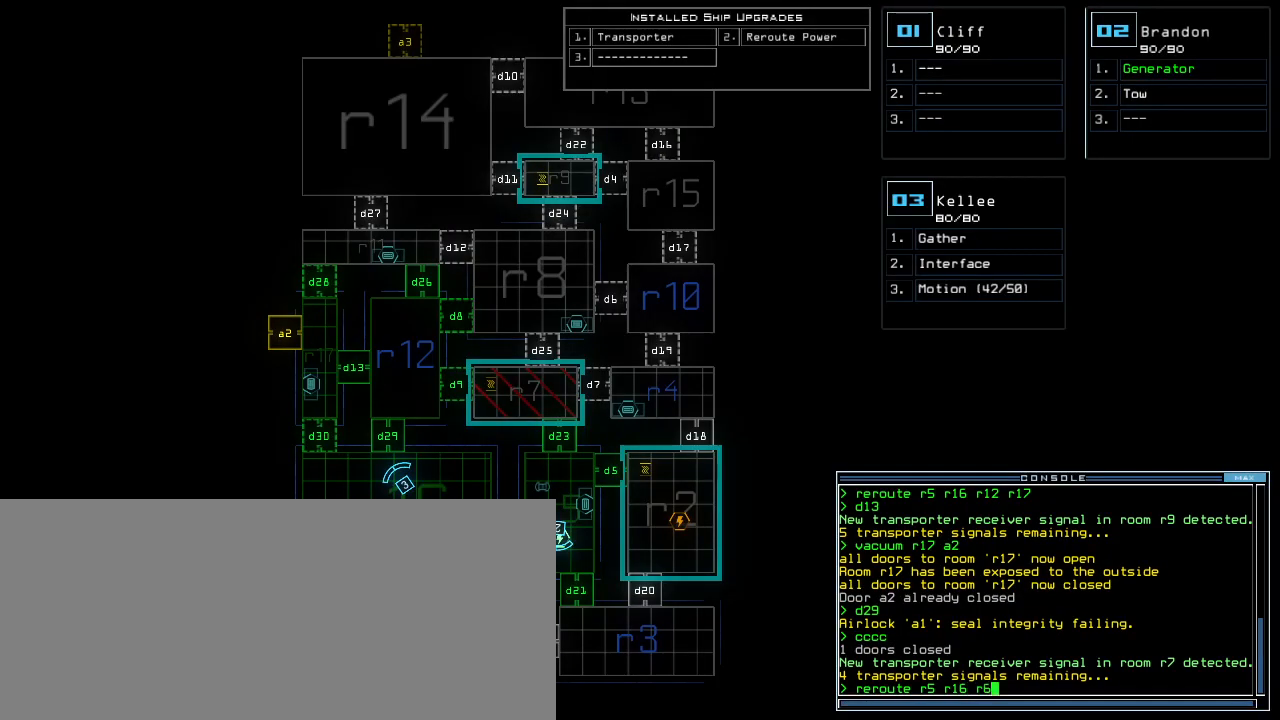
{"keys": [], "events": [[200, "return", "down"], [260, "return", "up"]]}
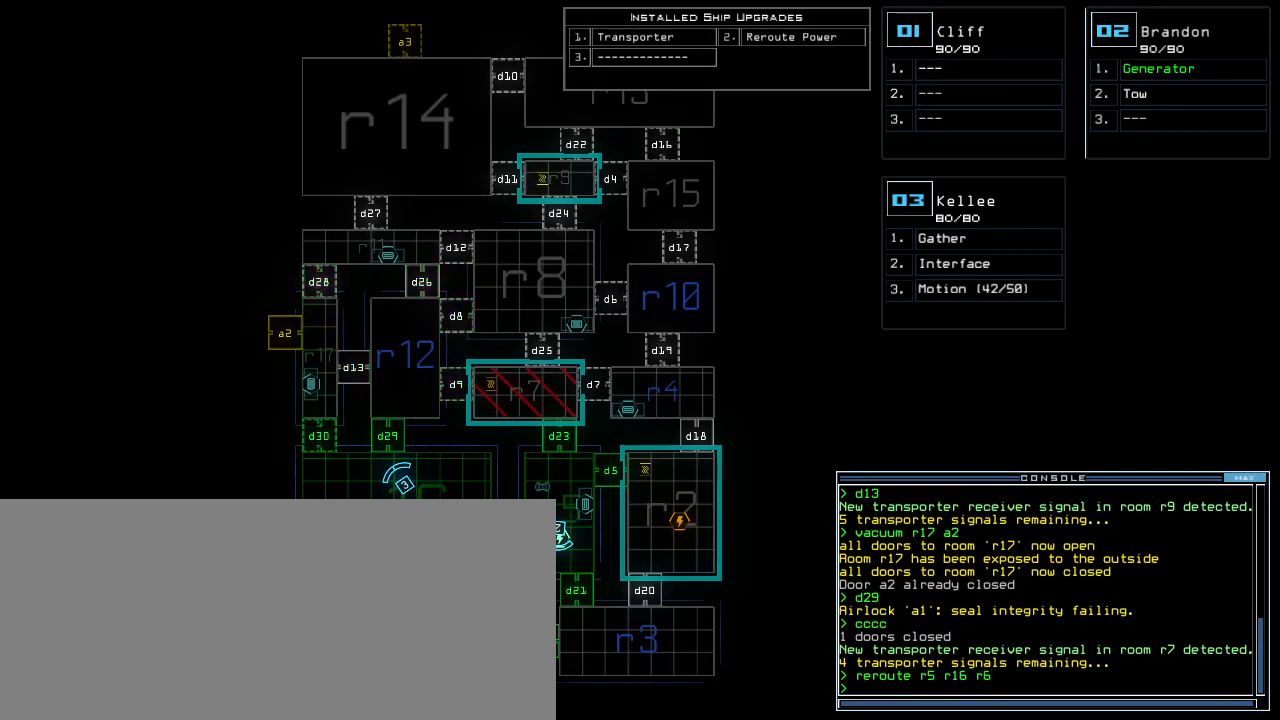
{"keys": ["down", "right"], "events": [[100, "down", "down"], [280, "right", "down"]]}
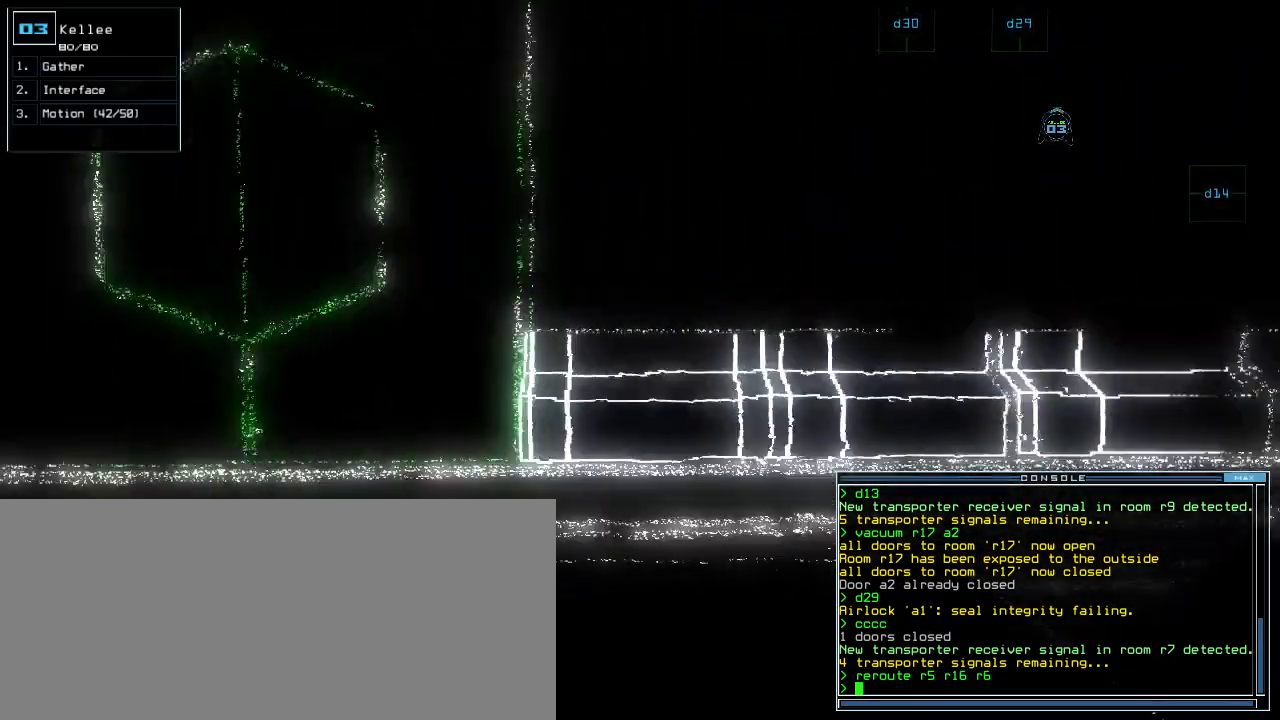
{"keys": ["right", "up"], "events": [[80, "down", "up"], [180, "up", "down"]]}
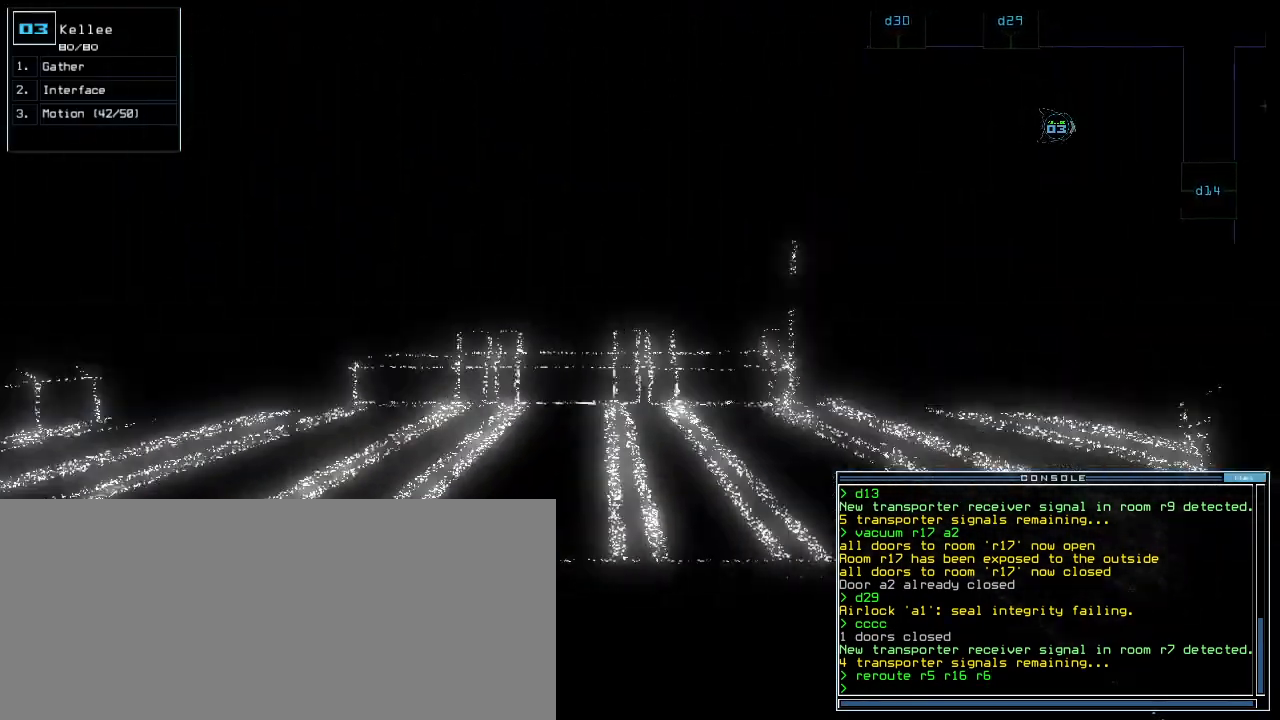
{"keys": ["up"], "events": [[80, "d", "down"], [120, "right", "up"], [200, "d", "up"], [320, "1", "down"], [400, "1", "up"]]}
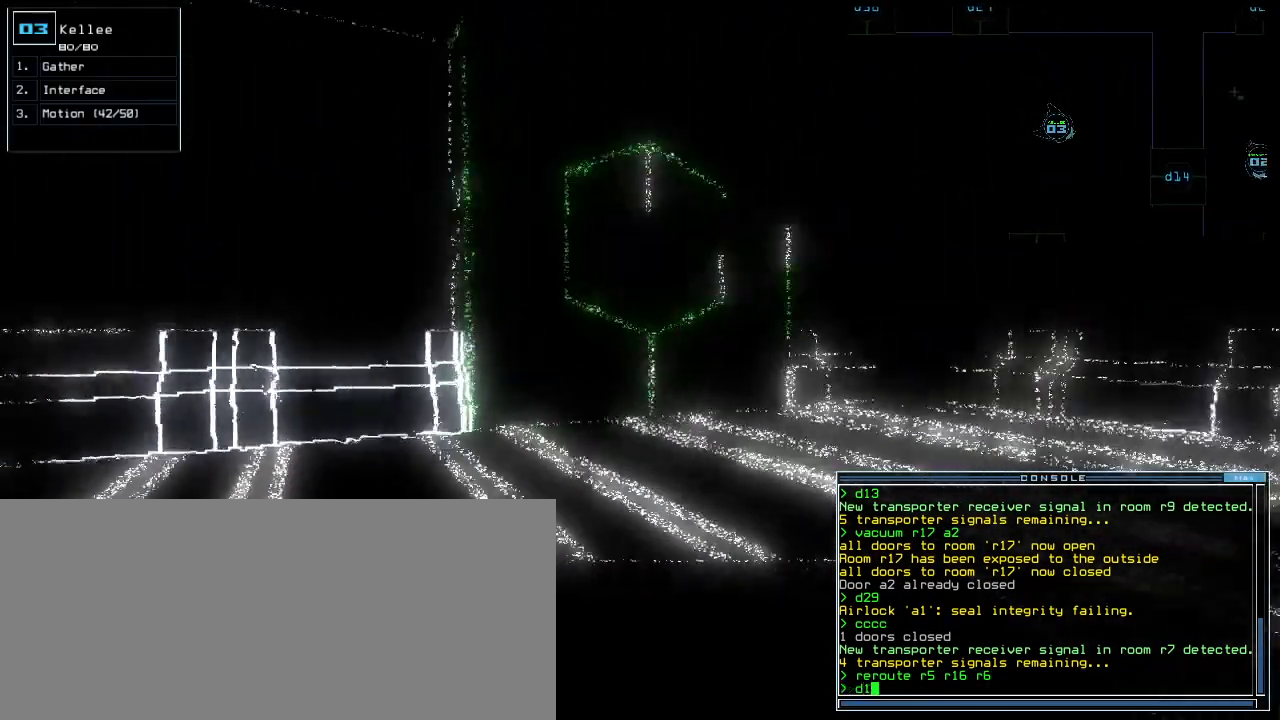
{"keys": ["up"], "events": [[40, "right", "down"], [100, "right", "up"], [420, "left", "down"], [460, "left", "up"]]}
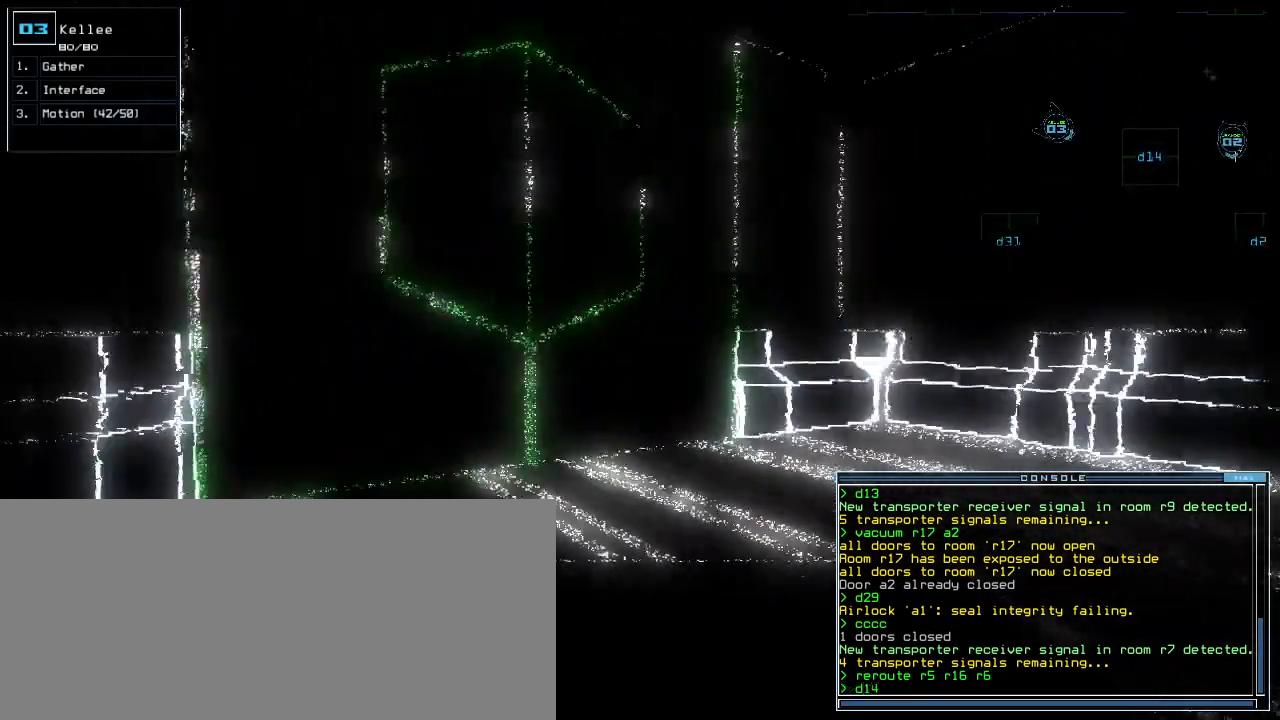
{"keys": ["up"], "events": [[260, "left", "down"], [340, "left", "up"]]}
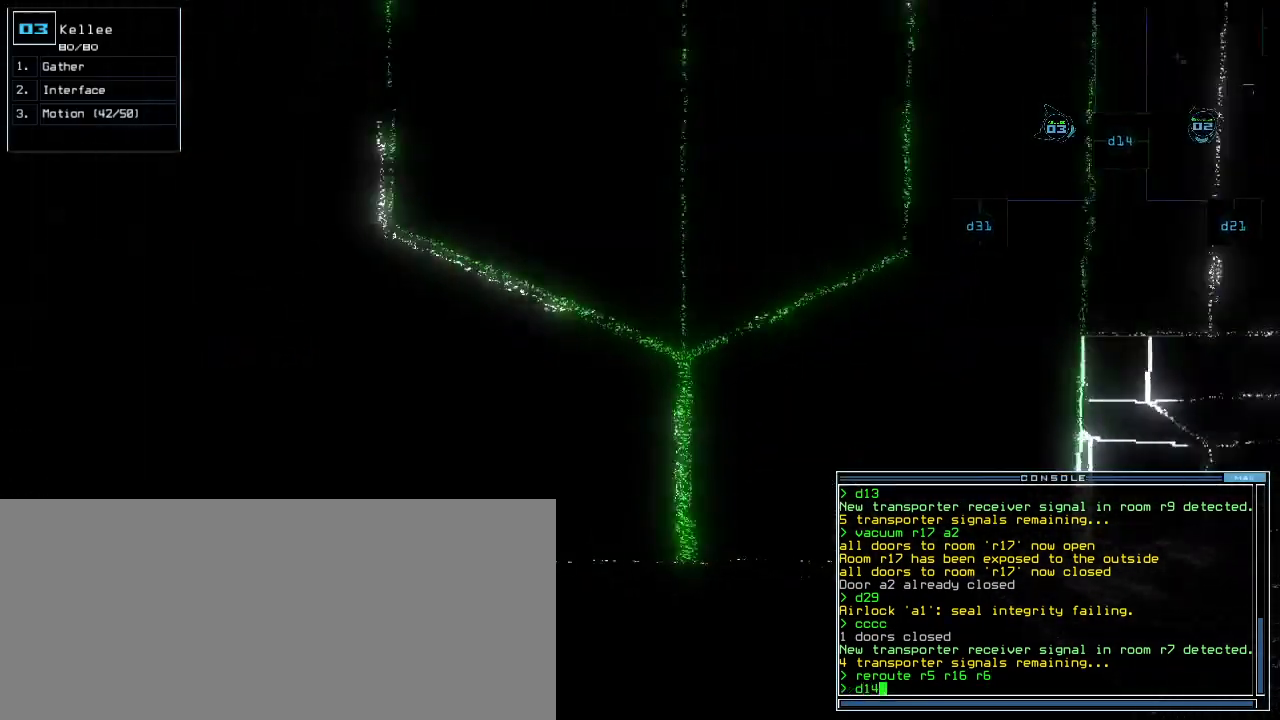
{"keys": ["up"], "events": [[40, "return", "down"], [140, "return", "up"], [260, "left", "down"], [320, "left", "up"]]}
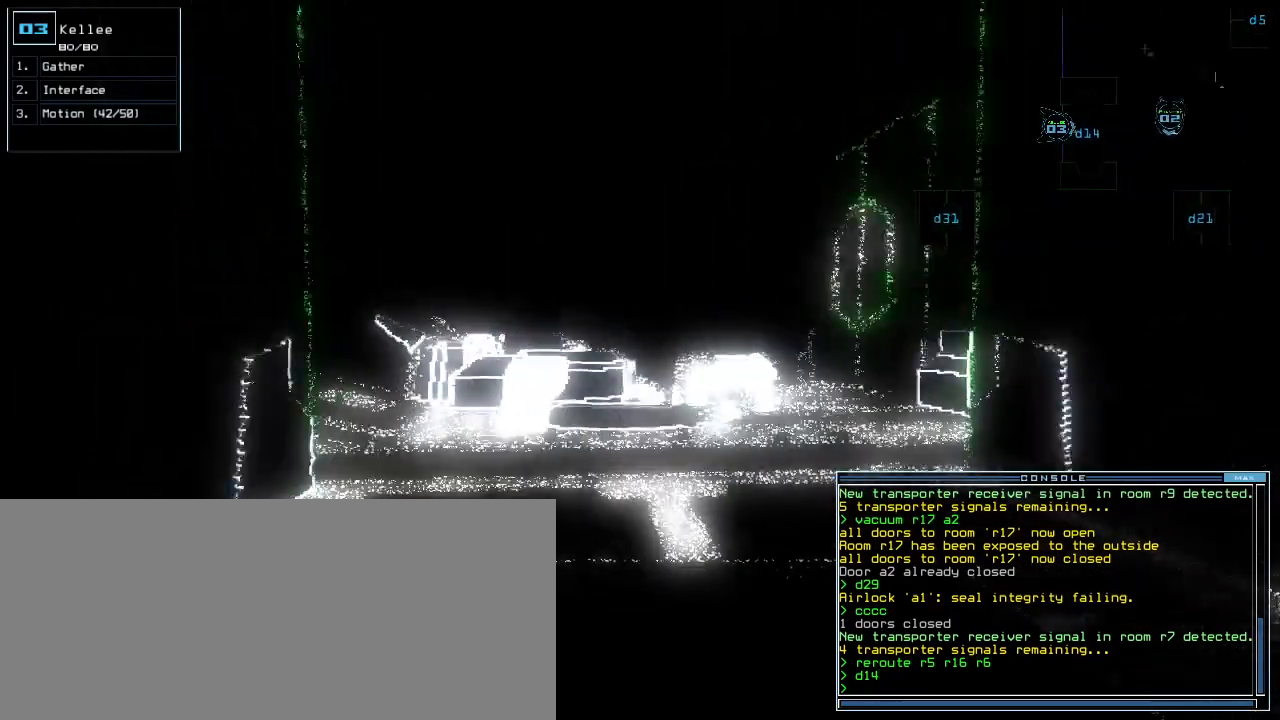
{"keys": ["up"], "events": [[340, "up", "up"], [480, "up", "down"]]}
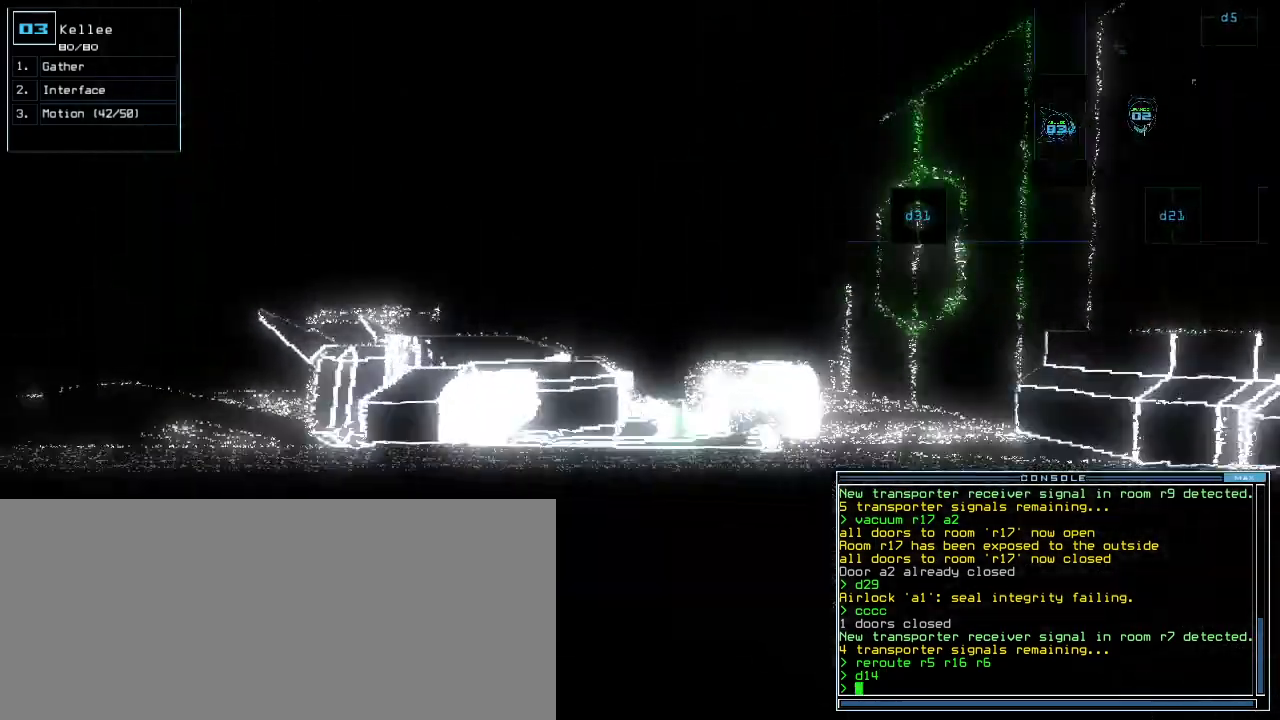
{"keys": ["left", "up"], "events": [[140, "left", "down"], [240, "left", "up"], [500, "left", "down"]]}
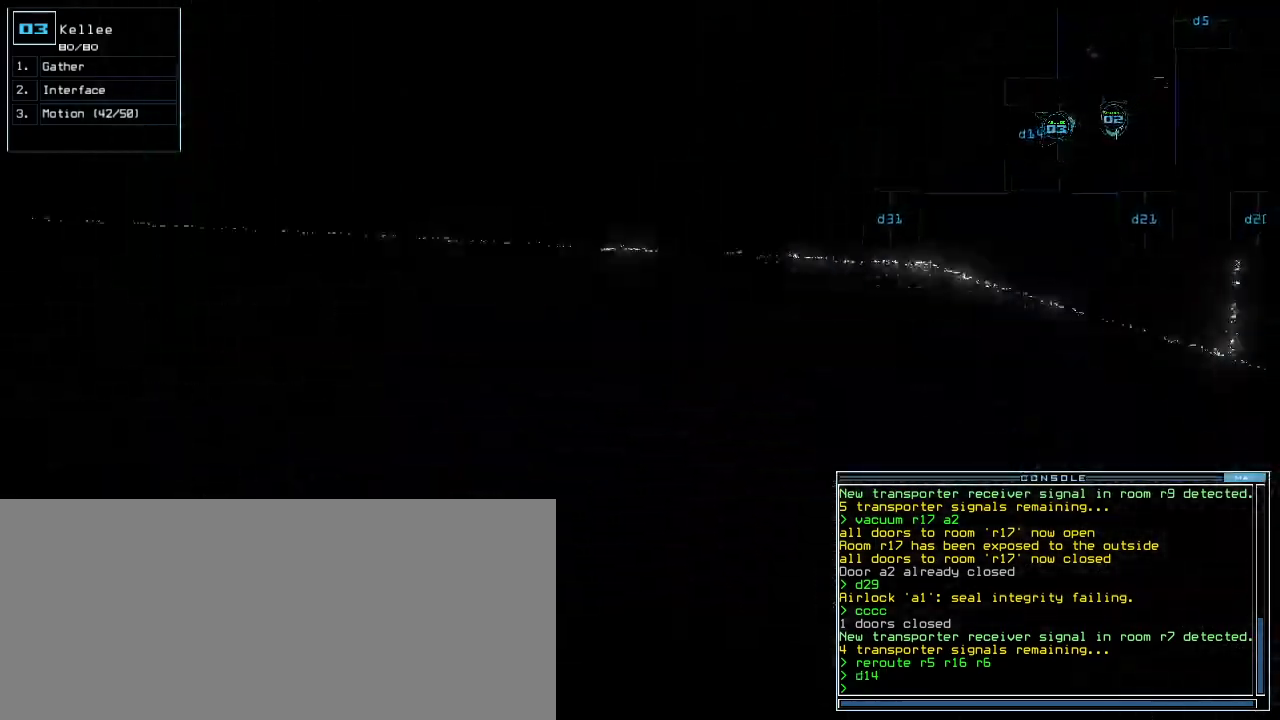
{"keys": ["up"], "events": [[240, "left", "up"], [380, "left", "down"], [460, "left", "up"]]}
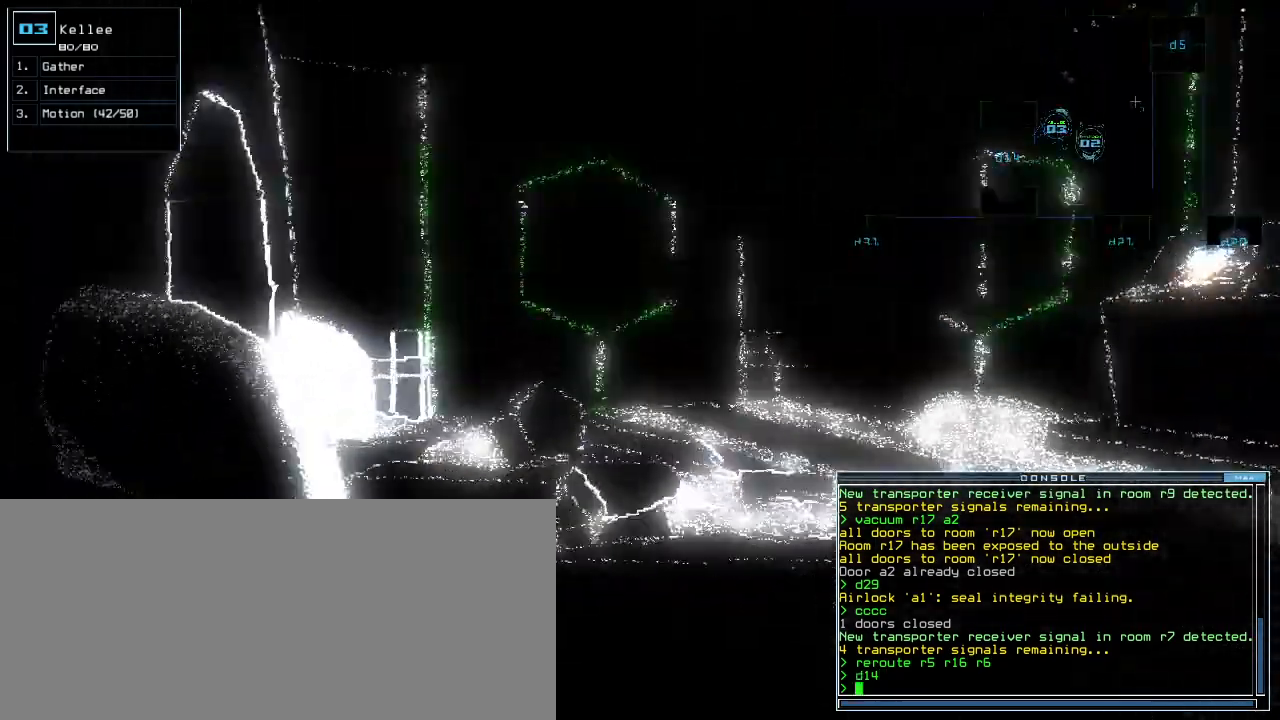
{"keys": ["up", "v"], "events": [[120, "right", "down"], [240, "r", "down"], [260, "right", "up"], [280, "r", "up"], [360, "right", "down"], [440, "v", "down"], [480, "right", "up"]]}